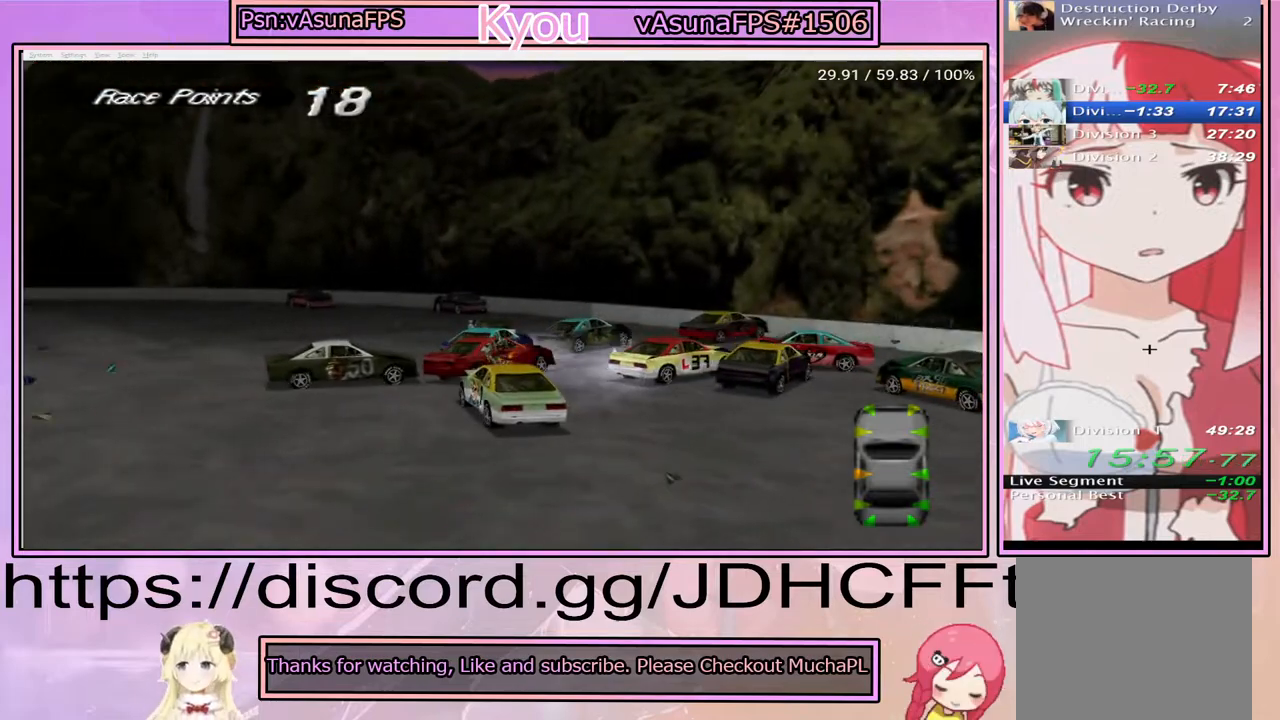
Gameplay with a controller (PlayStation layout); each line is a JSON object with the inputs held at the frame after it. "events" lists button and stick changes between this image and that frame as [ms after this image, input, new state], when the widget could be followed in between. Not read: L3 R3 left_stick right_stick.
{"buttons": ["CROSS"], "events": [[50, "DPAD_LEFT", "down"], [300, "DPAD_LEFT", "up"]]}
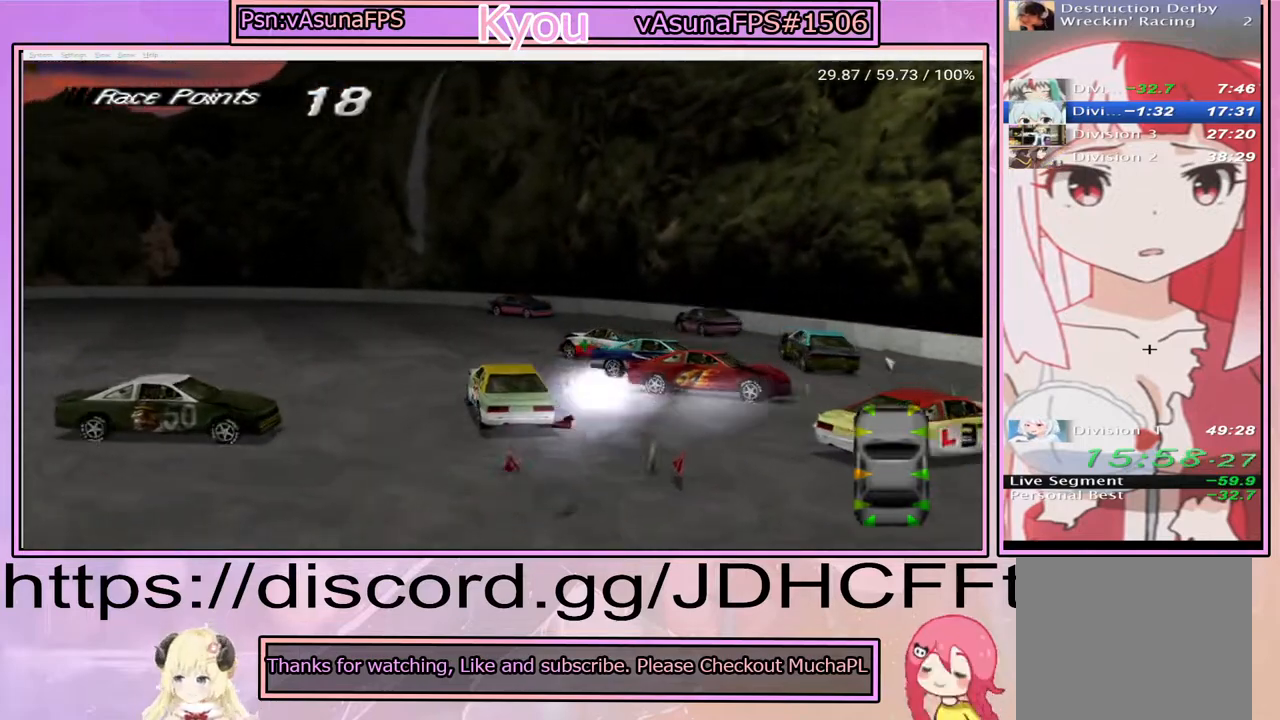
{"buttons": ["CROSS", "DPAD_RIGHT"], "events": [[183, "DPAD_RIGHT", "down"], [283, "DPAD_RIGHT", "up"], [383, "DPAD_RIGHT", "down"]]}
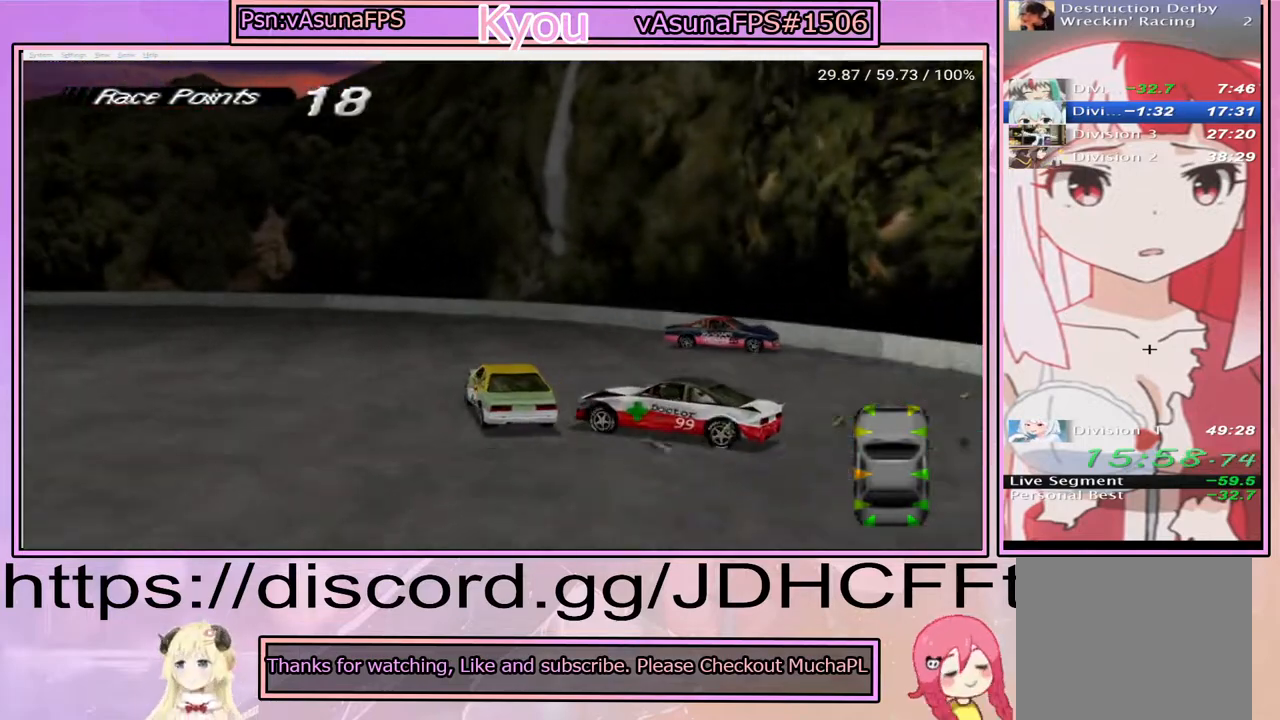
{"buttons": ["DPAD_RIGHT"], "events": [[50, "CROSS", "up"], [183, "DPAD_RIGHT", "up"], [500, "DPAD_RIGHT", "down"]]}
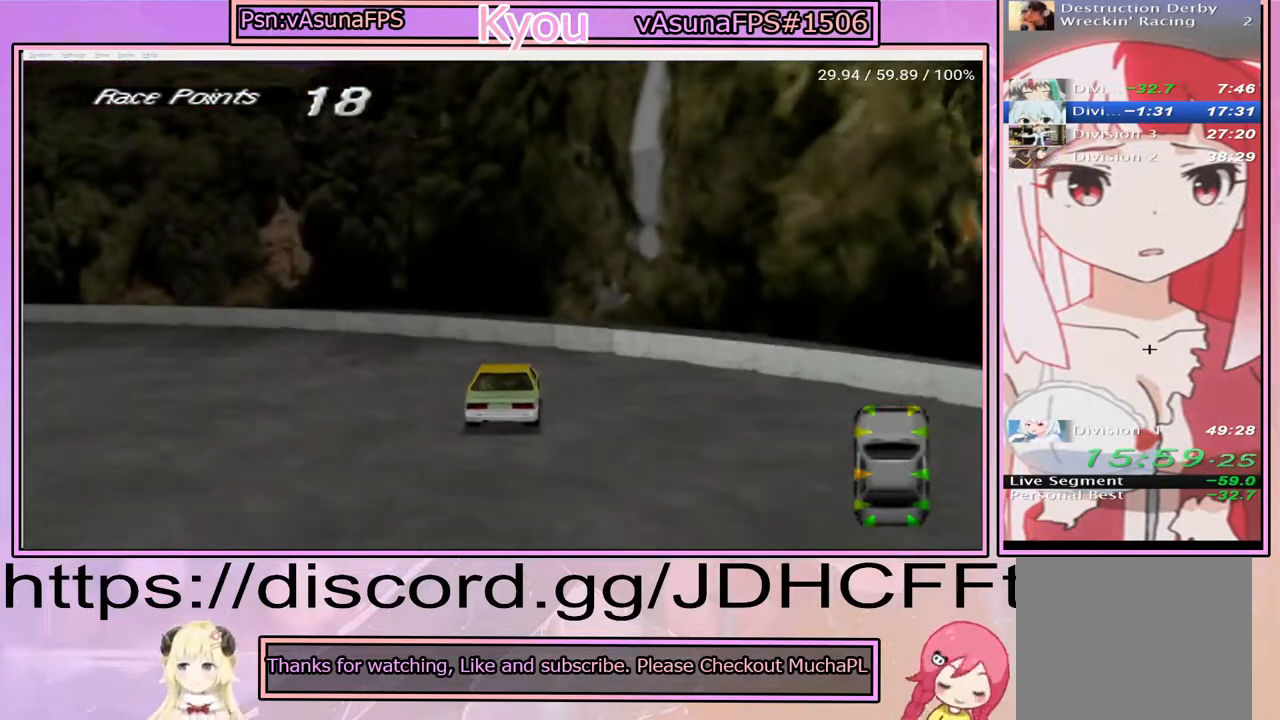
{"buttons": ["SQUARE"], "events": [[17, "SQUARE", "down"], [317, "DPAD_RIGHT", "up"]]}
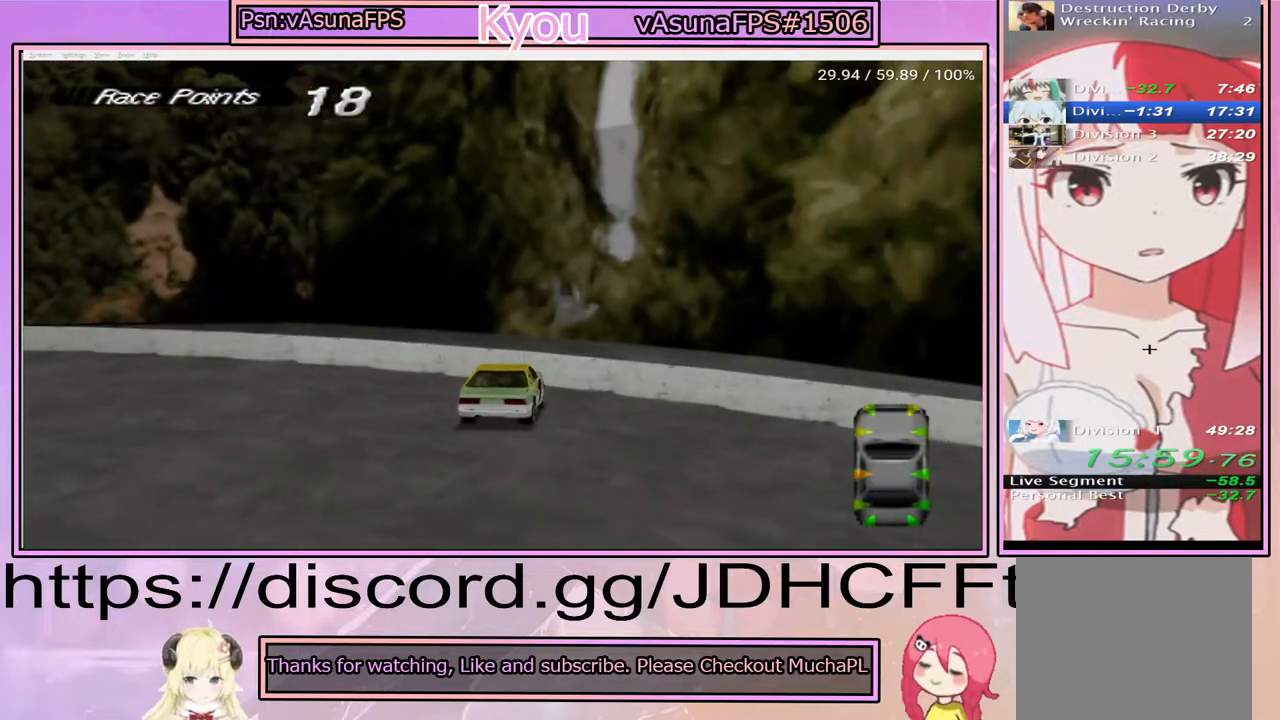
{"buttons": ["SQUARE"], "events": []}
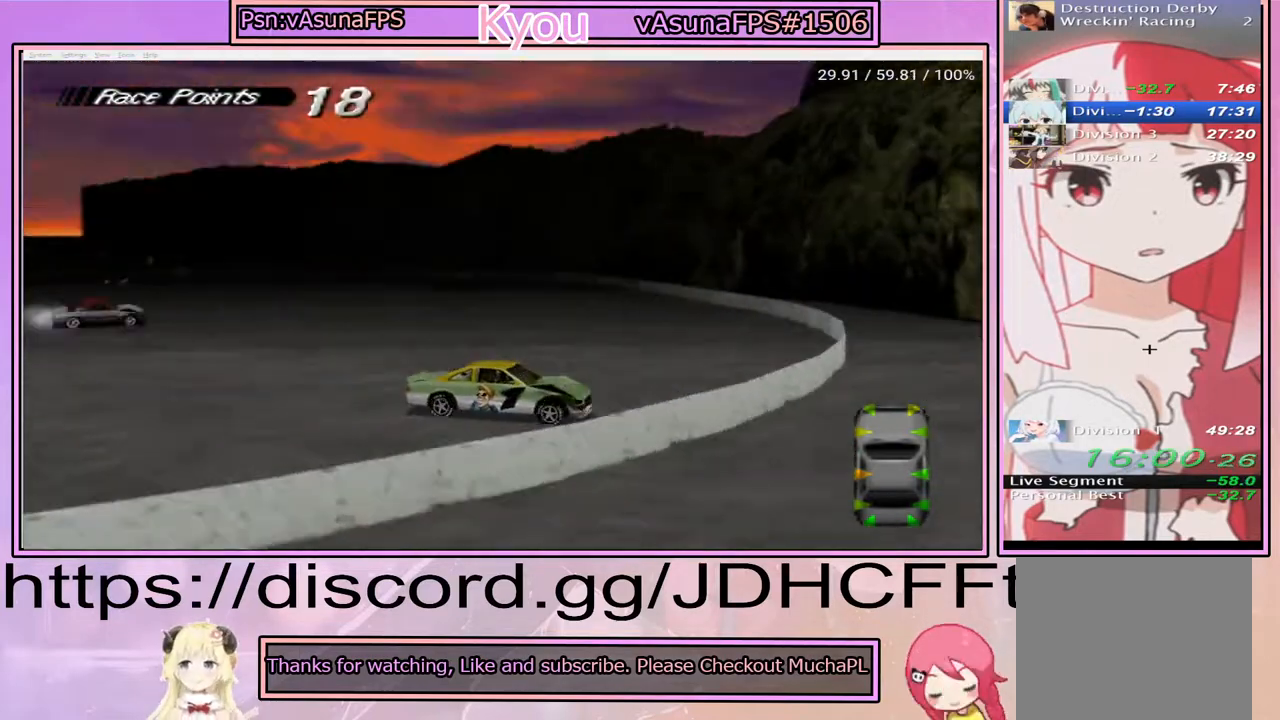
{"buttons": ["SQUARE"], "events": []}
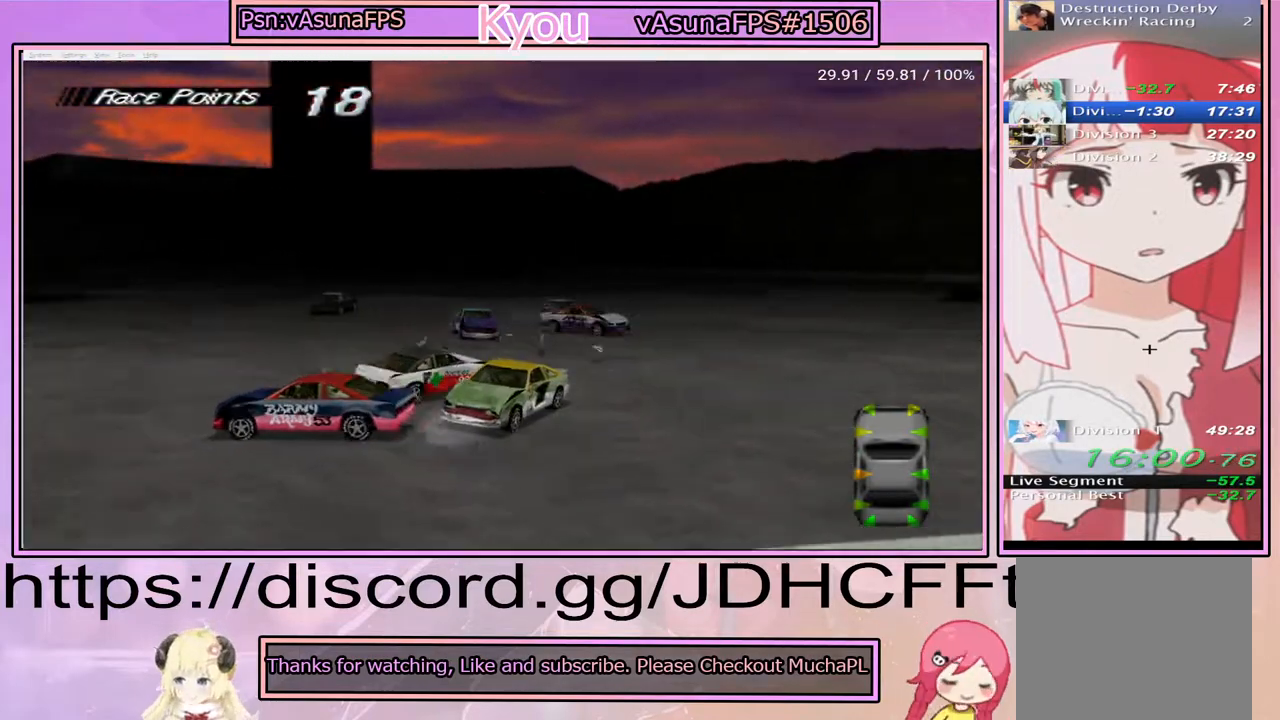
{"buttons": ["SQUARE"], "events": []}
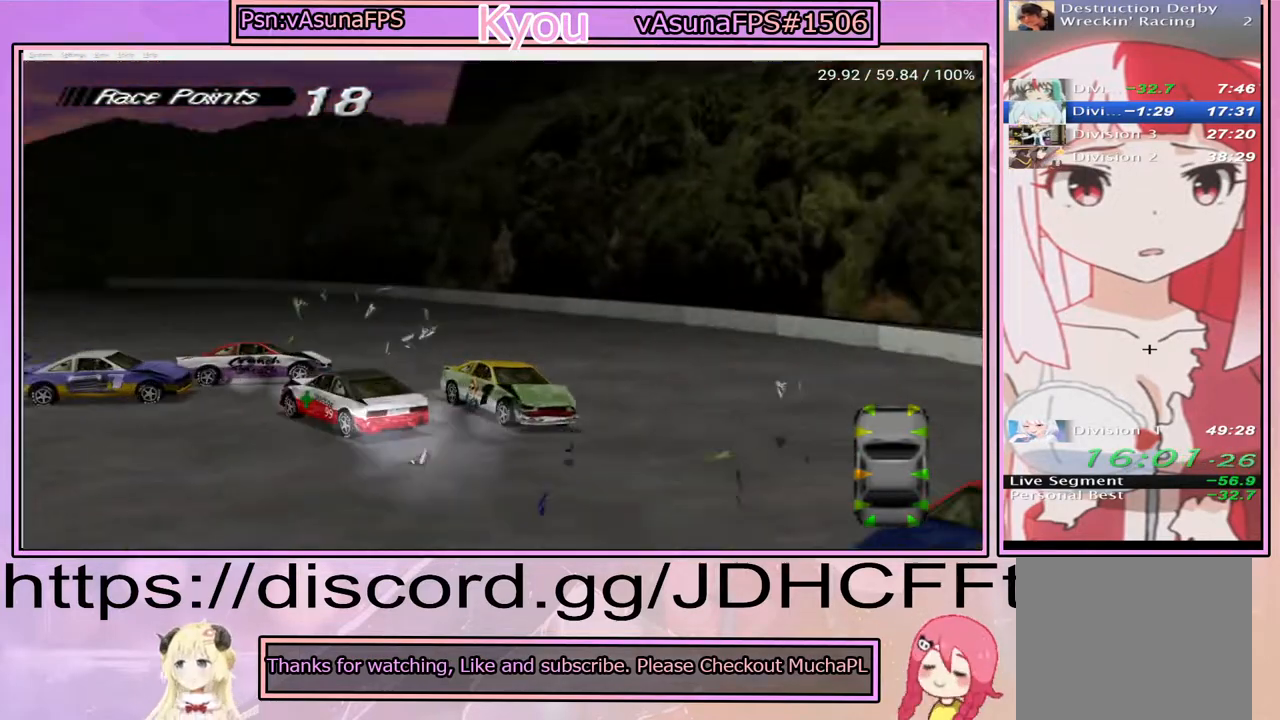
{"buttons": ["SQUARE"], "events": []}
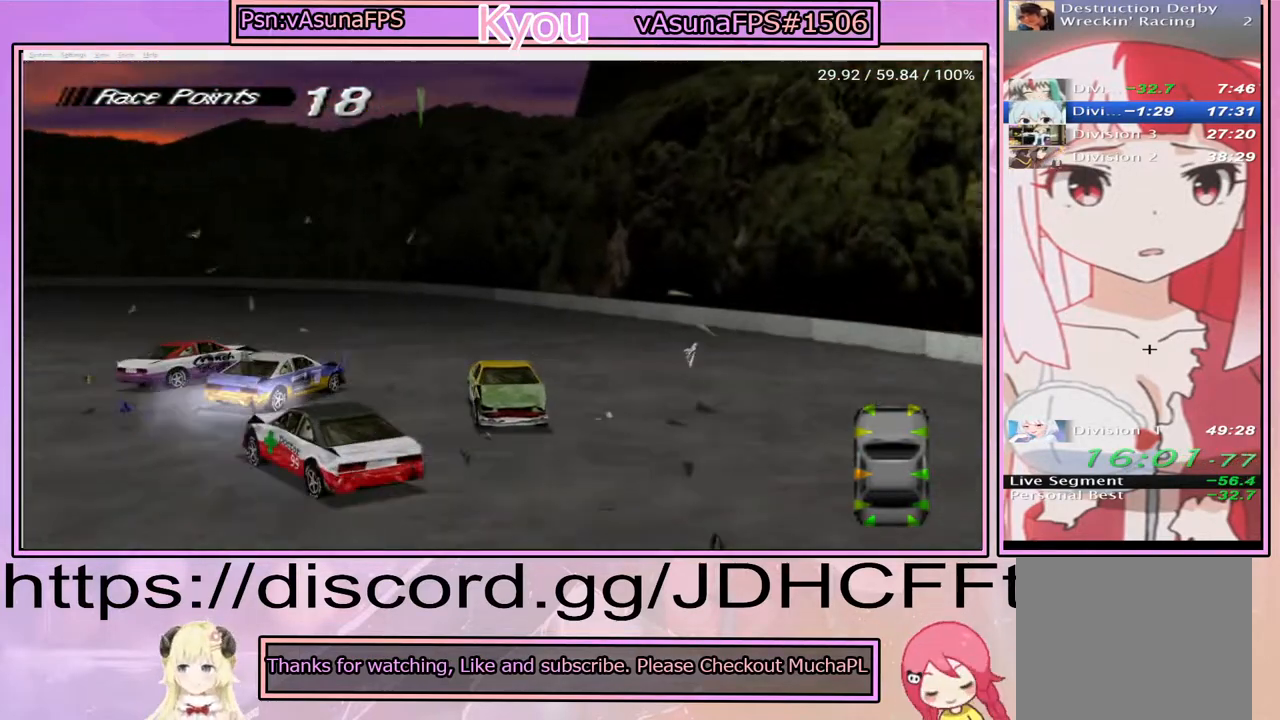
{"buttons": ["SQUARE", "DPAD_LEFT"], "events": [[217, "DPAD_LEFT", "down"]]}
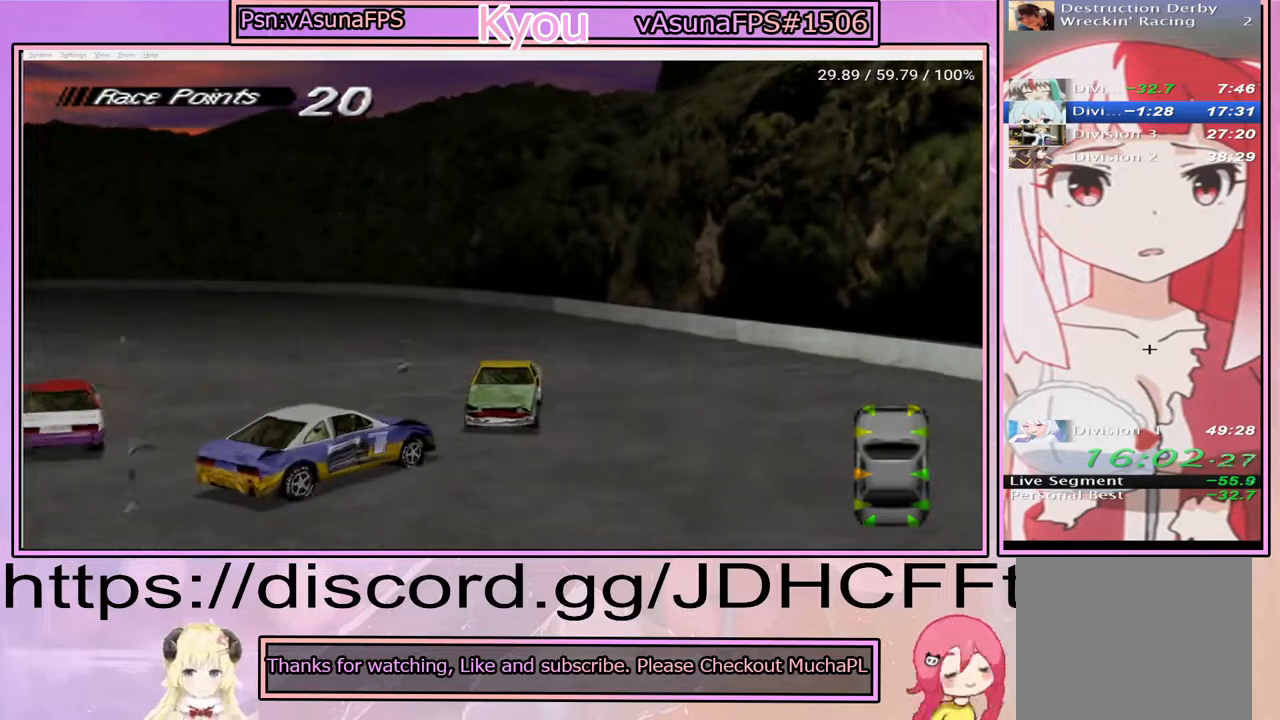
{"buttons": ["CROSS"], "events": [[183, "SQUARE", "up"], [233, "DPAD_LEFT", "up"], [467, "CROSS", "down"]]}
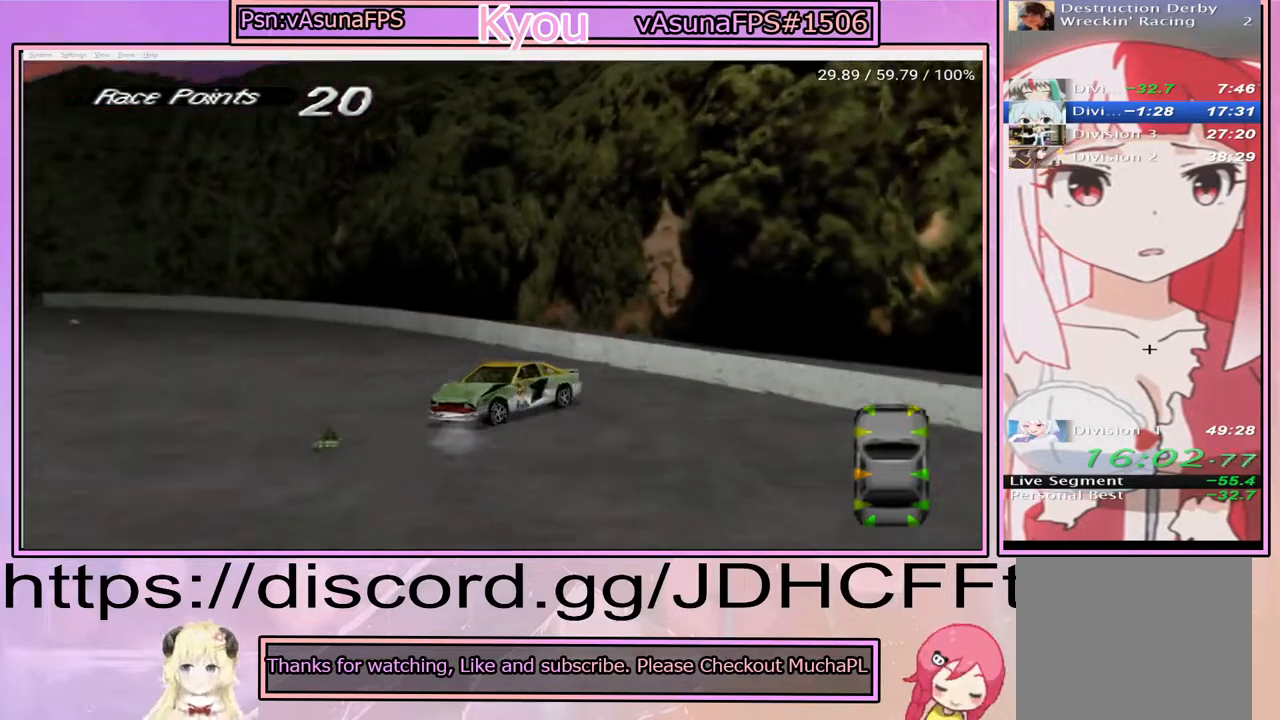
{"buttons": ["CROSS"], "events": []}
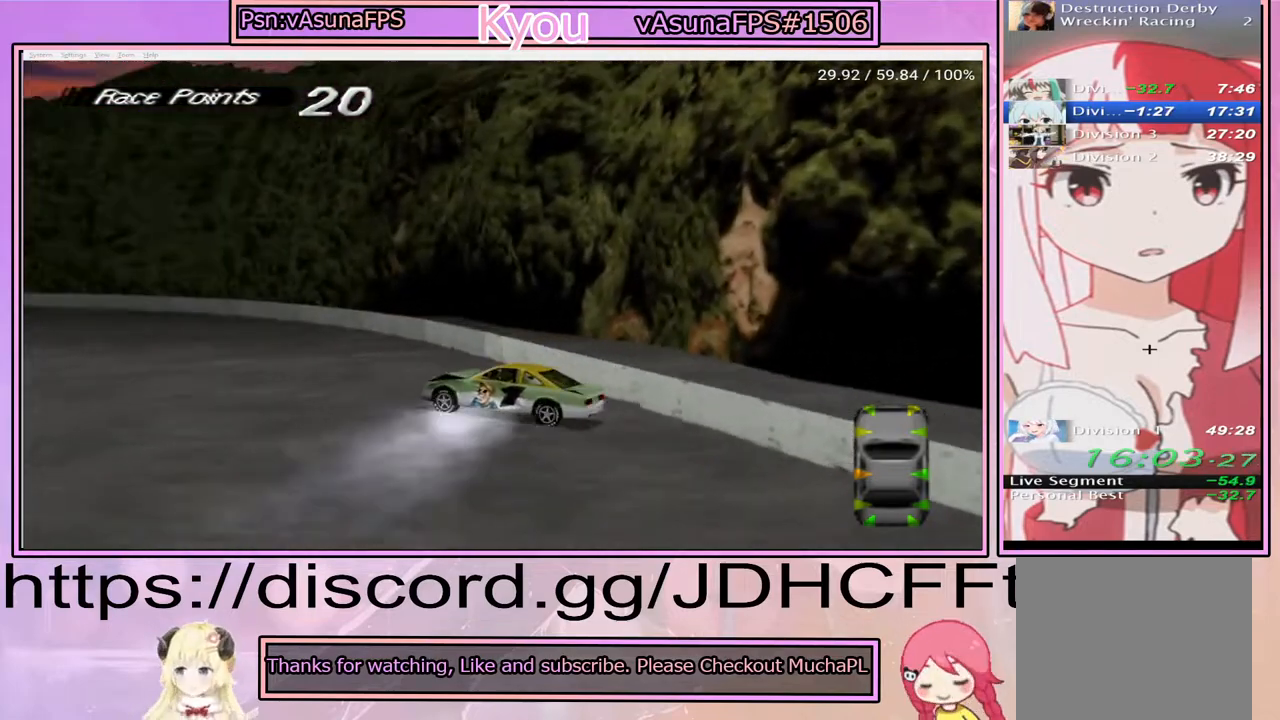
{"buttons": ["CROSS", "DPAD_LEFT"], "events": [[50, "DPAD_LEFT", "down"]]}
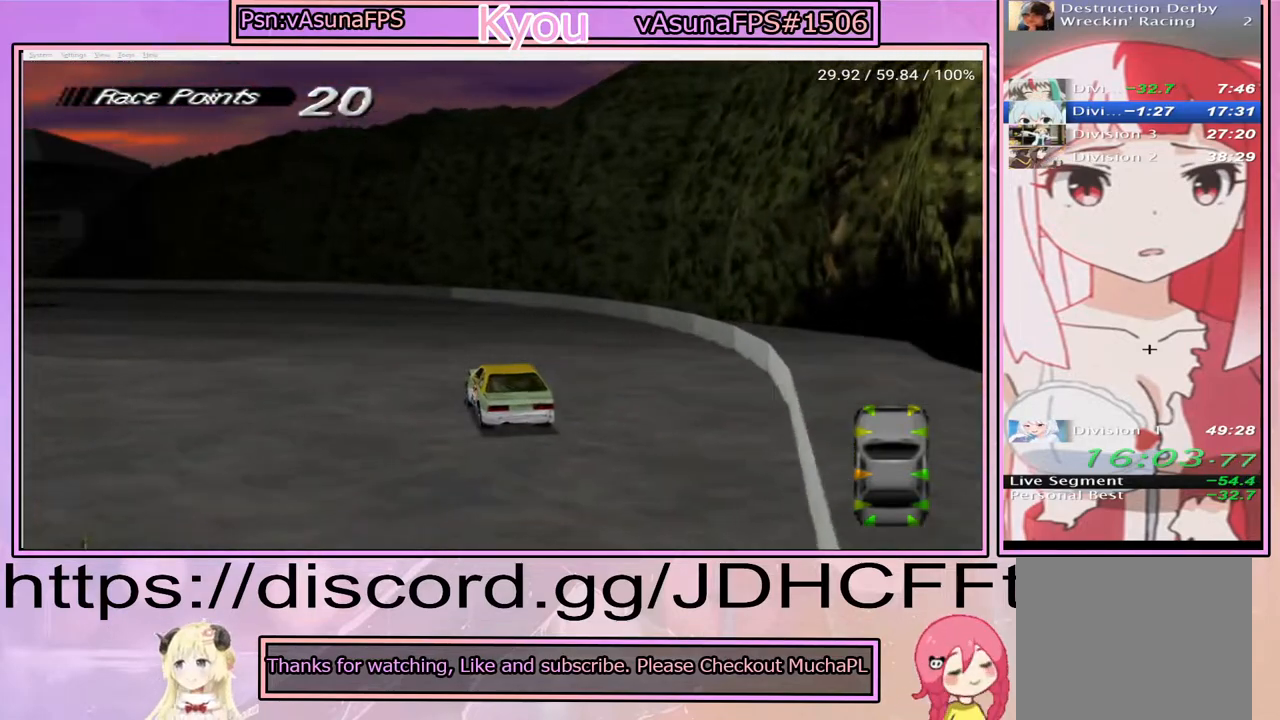
{"buttons": ["CROSS", "DPAD_LEFT"], "events": []}
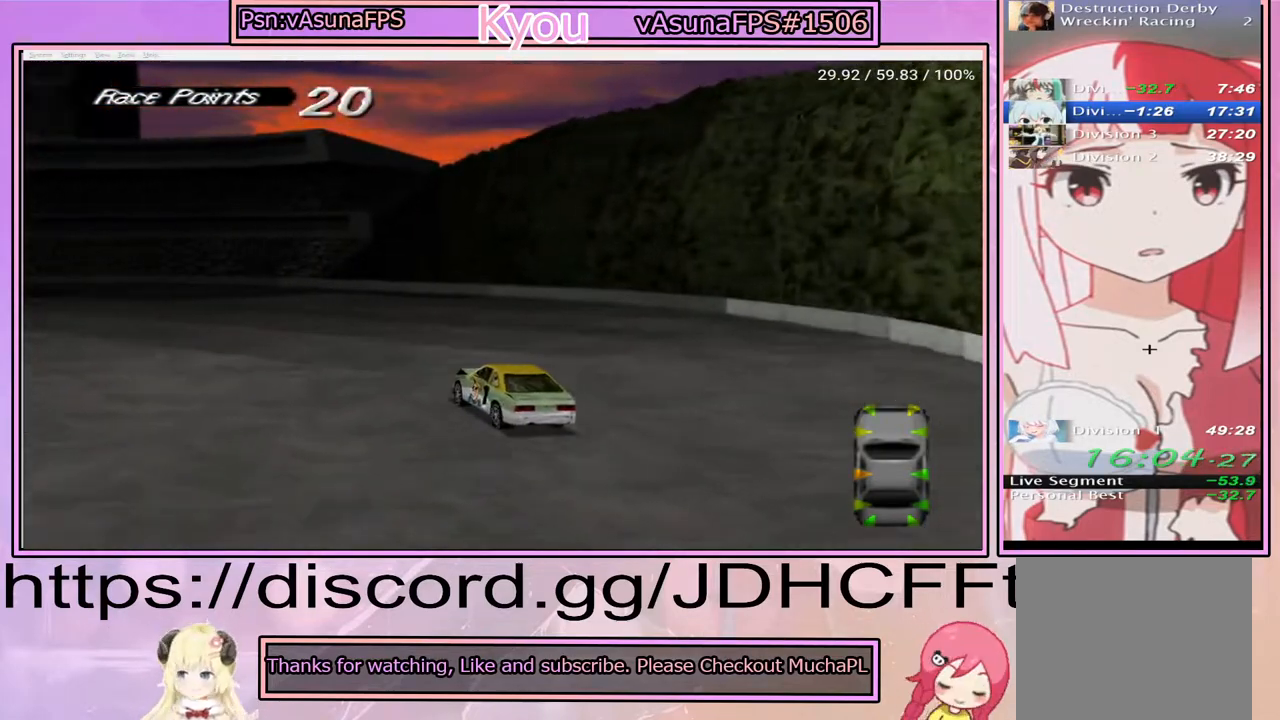
{"buttons": ["CROSS"], "events": [[433, "DPAD_LEFT", "up"]]}
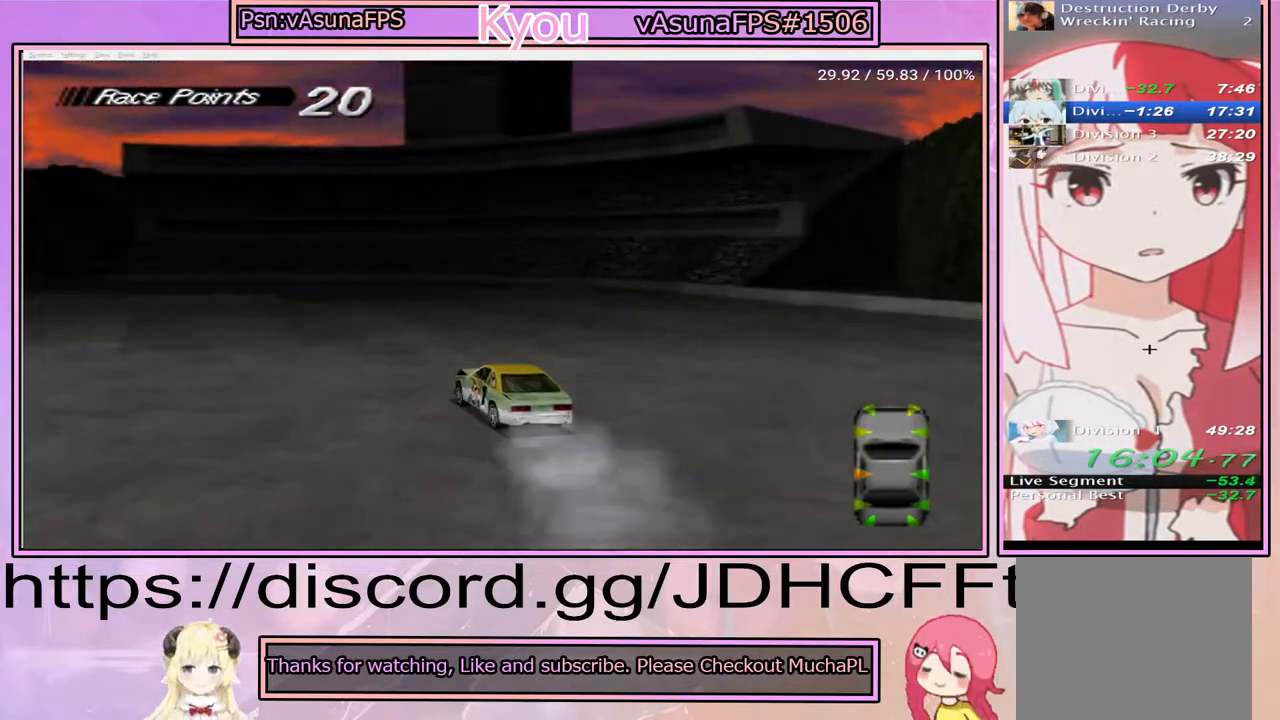
{"buttons": ["CROSS"], "events": []}
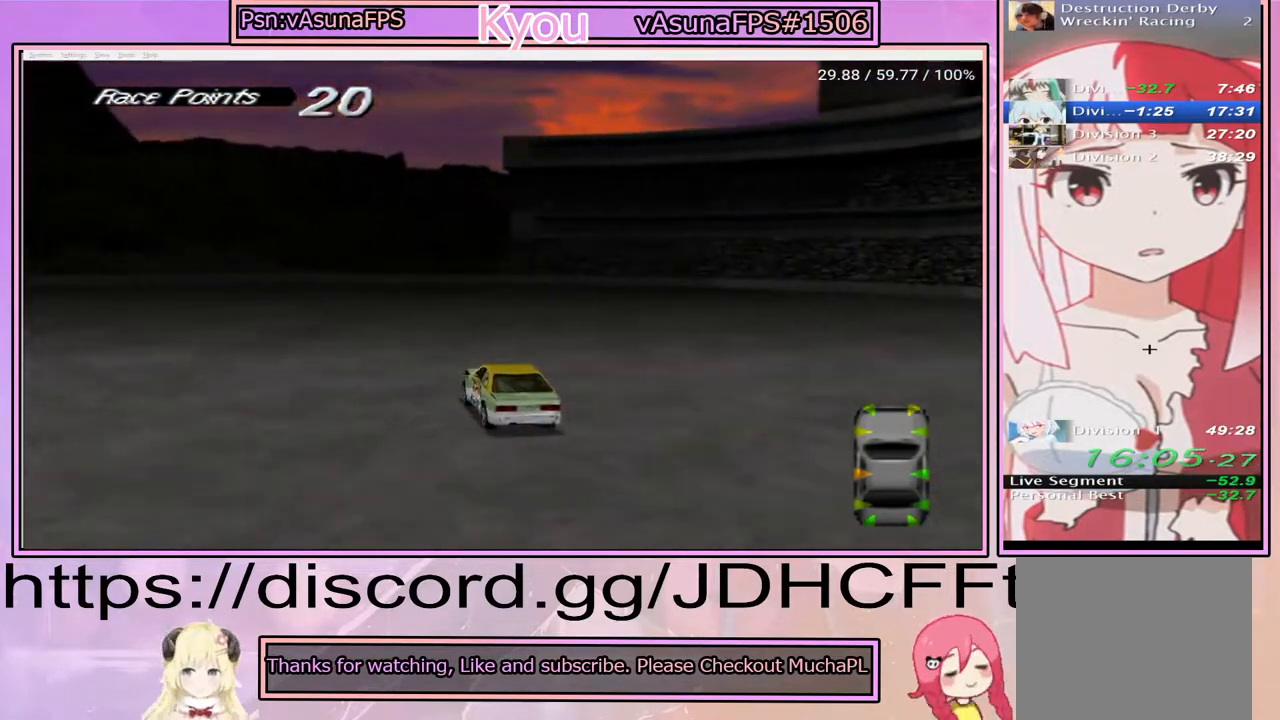
{"buttons": ["DPAD_LEFT"], "events": [[100, "CROSS", "up"], [167, "DPAD_LEFT", "down"], [233, "SQUARE", "down"], [400, "SQUARE", "up"]]}
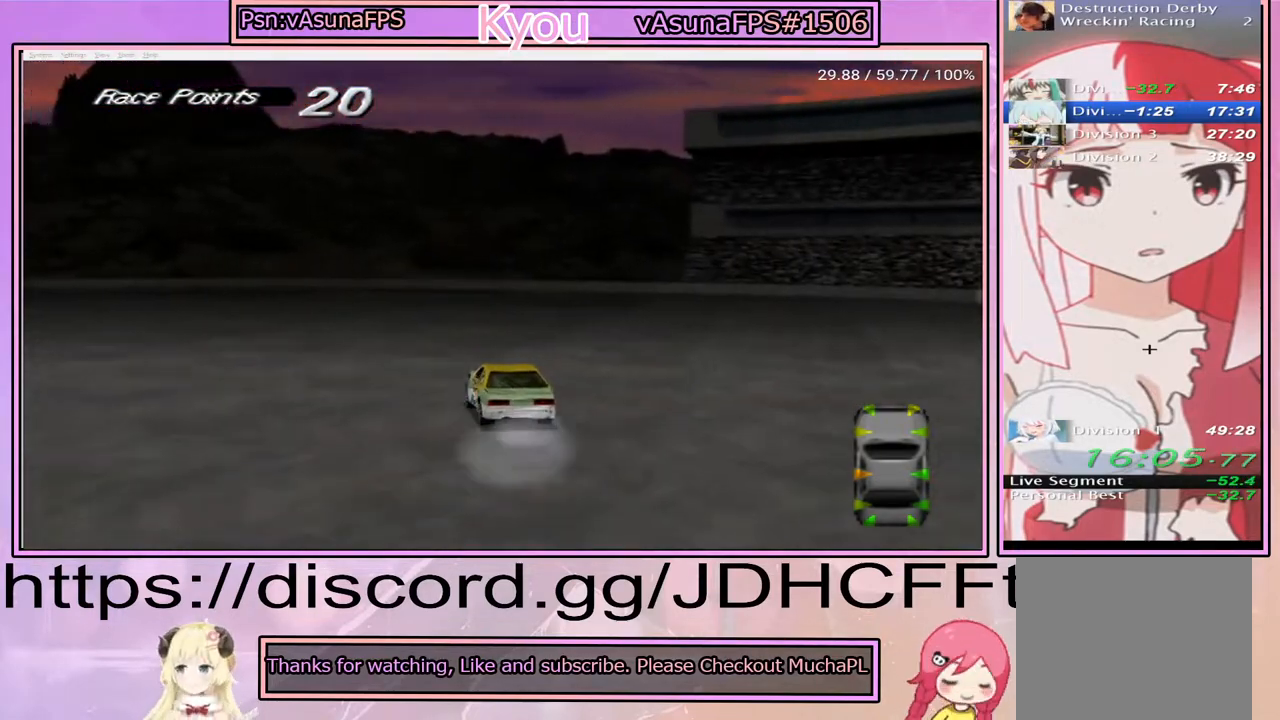
{"buttons": ["CROSS", "DPAD_LEFT"], "events": [[417, "CROSS", "down"]]}
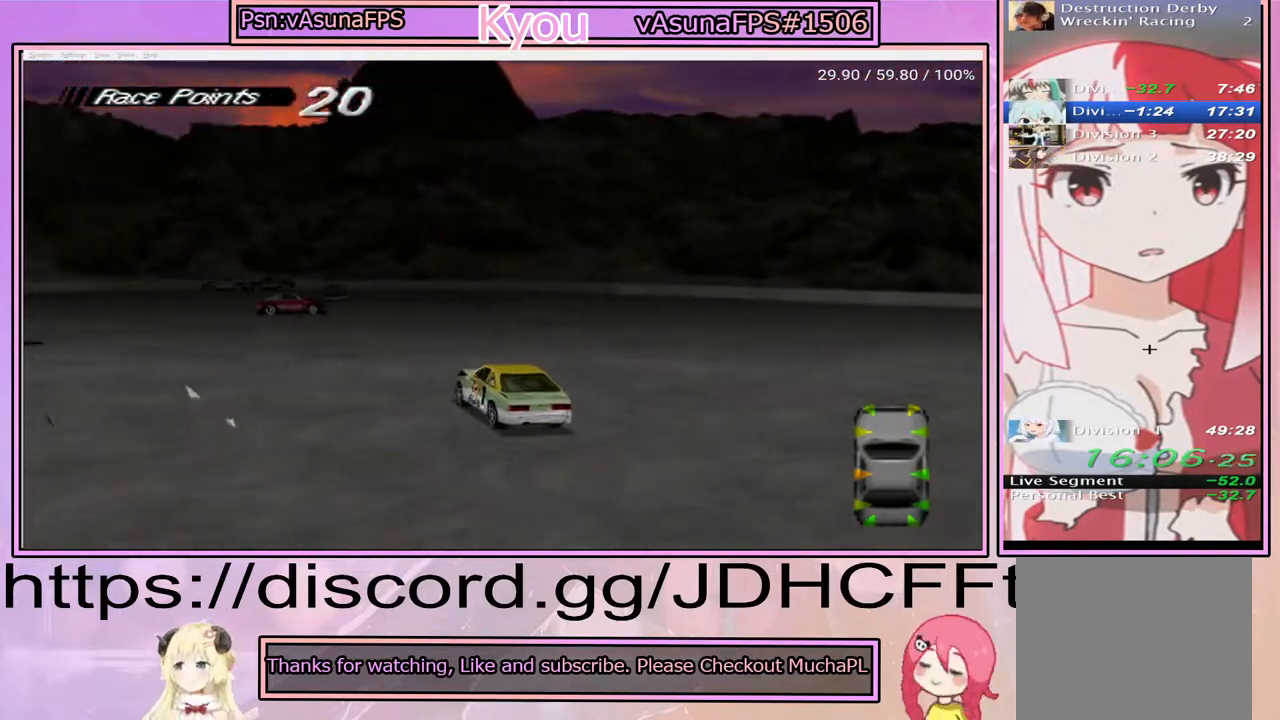
{"buttons": ["CROSS"], "events": [[117, "DPAD_LEFT", "up"], [400, "DPAD_RIGHT", "down"], [433, "DPAD_RIGHT", "up"]]}
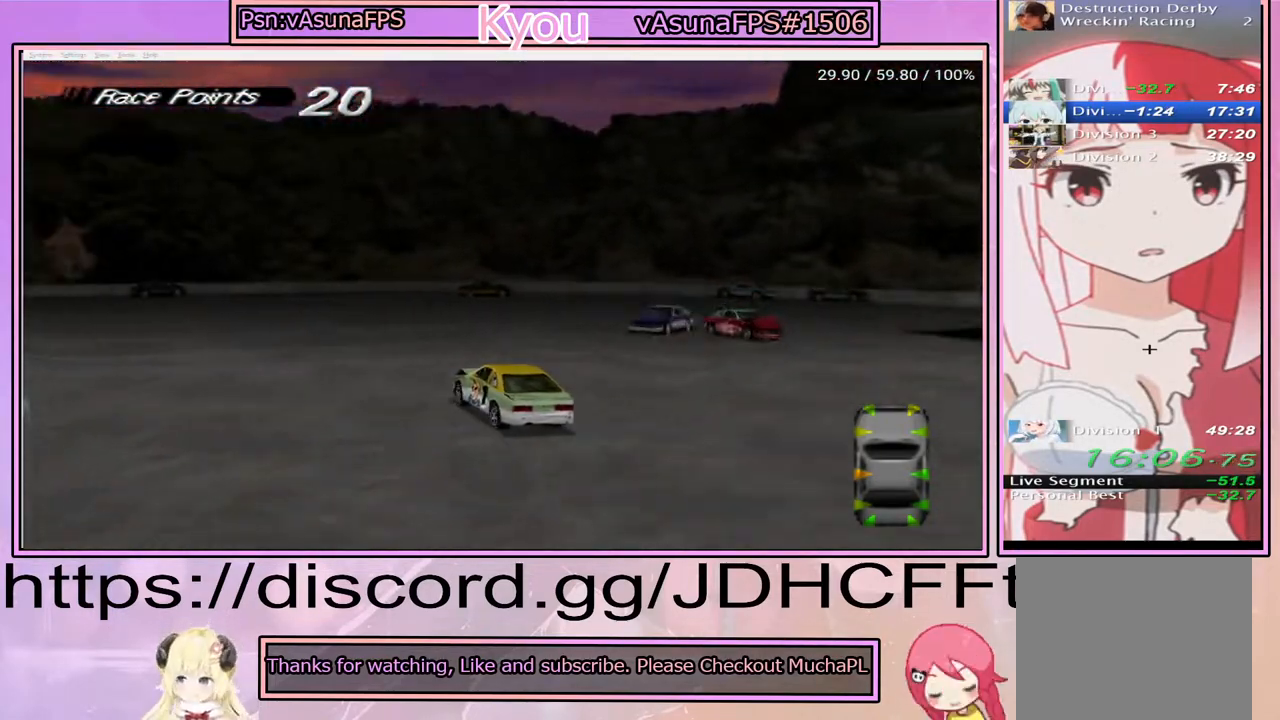
{"buttons": ["CROSS"], "events": []}
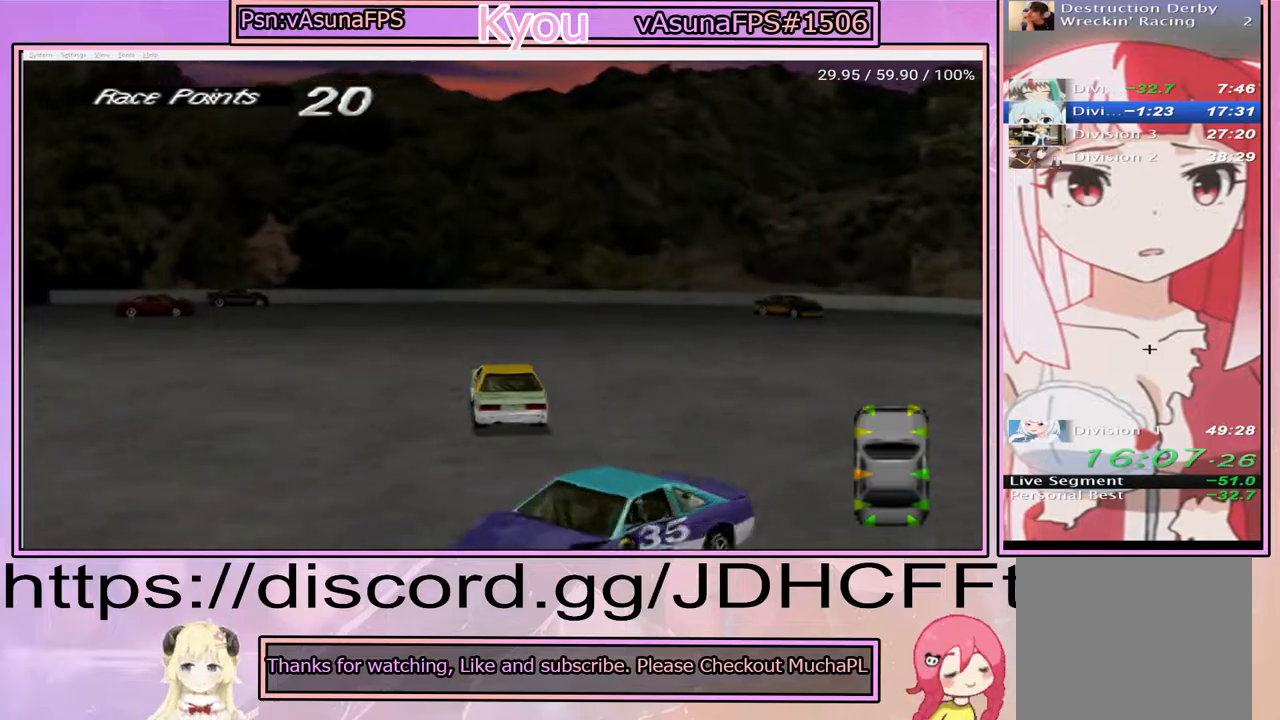
{"buttons": ["CROSS", "DPAD_LEFT"], "events": [[17, "CROSS", "up"], [17, "DPAD_LEFT", "down"], [167, "SQUARE", "down"], [333, "SQUARE", "up"], [467, "CROSS", "down"]]}
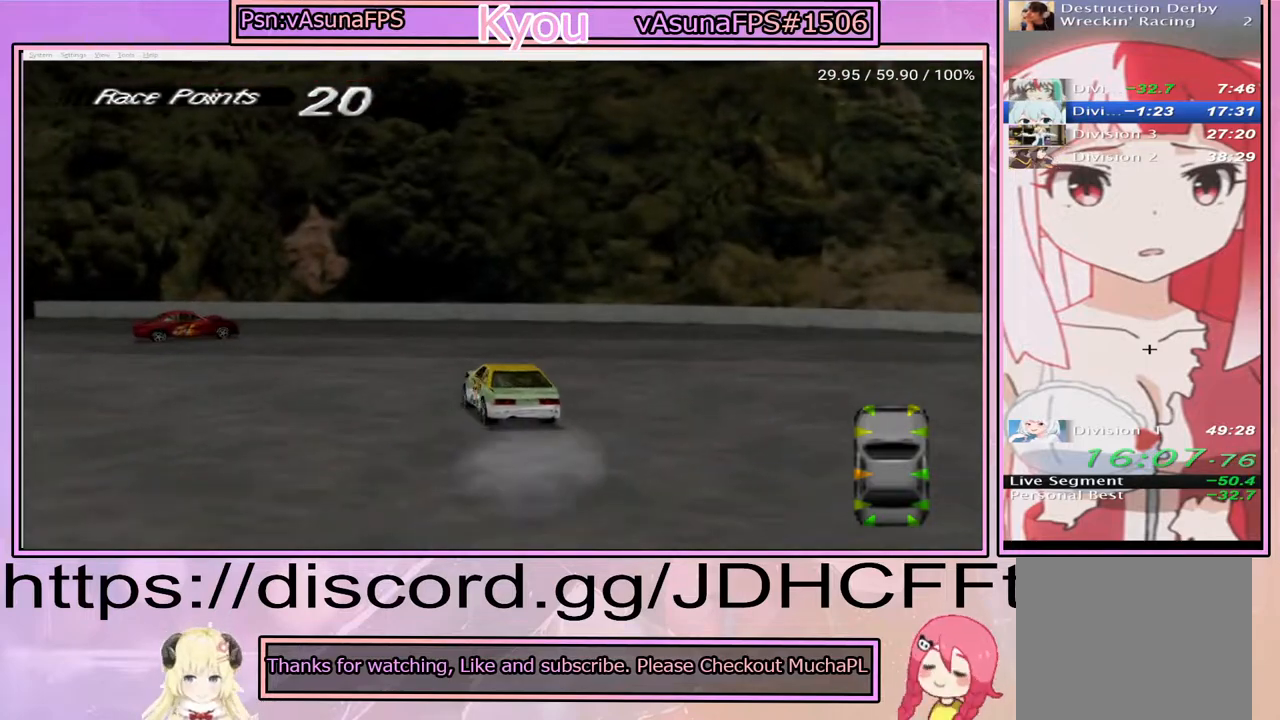
{"buttons": ["CROSS", "DPAD_LEFT"], "events": [[83, "DPAD_LEFT", "up"], [283, "DPAD_LEFT", "down"]]}
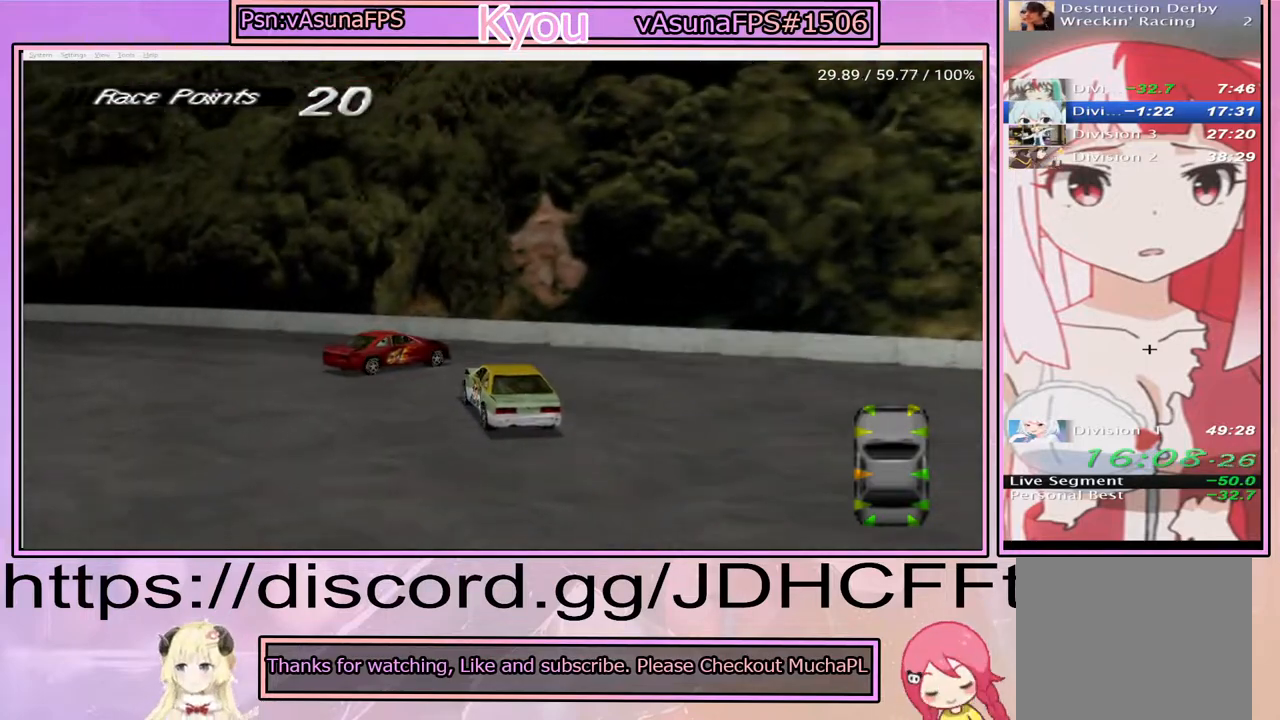
{"buttons": ["DPAD_LEFT"], "events": [[317, "CROSS", "up"]]}
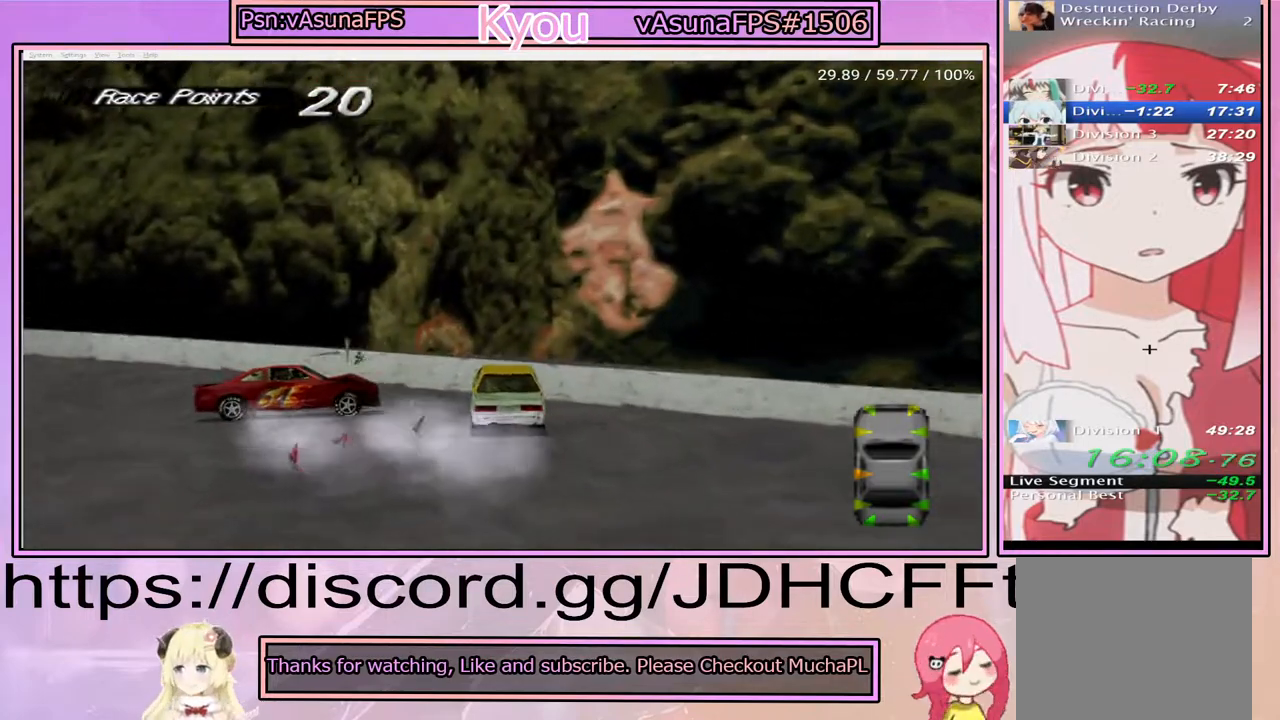
{"buttons": ["CROSS", "DPAD_LEFT"], "events": [[117, "CROSS", "down"]]}
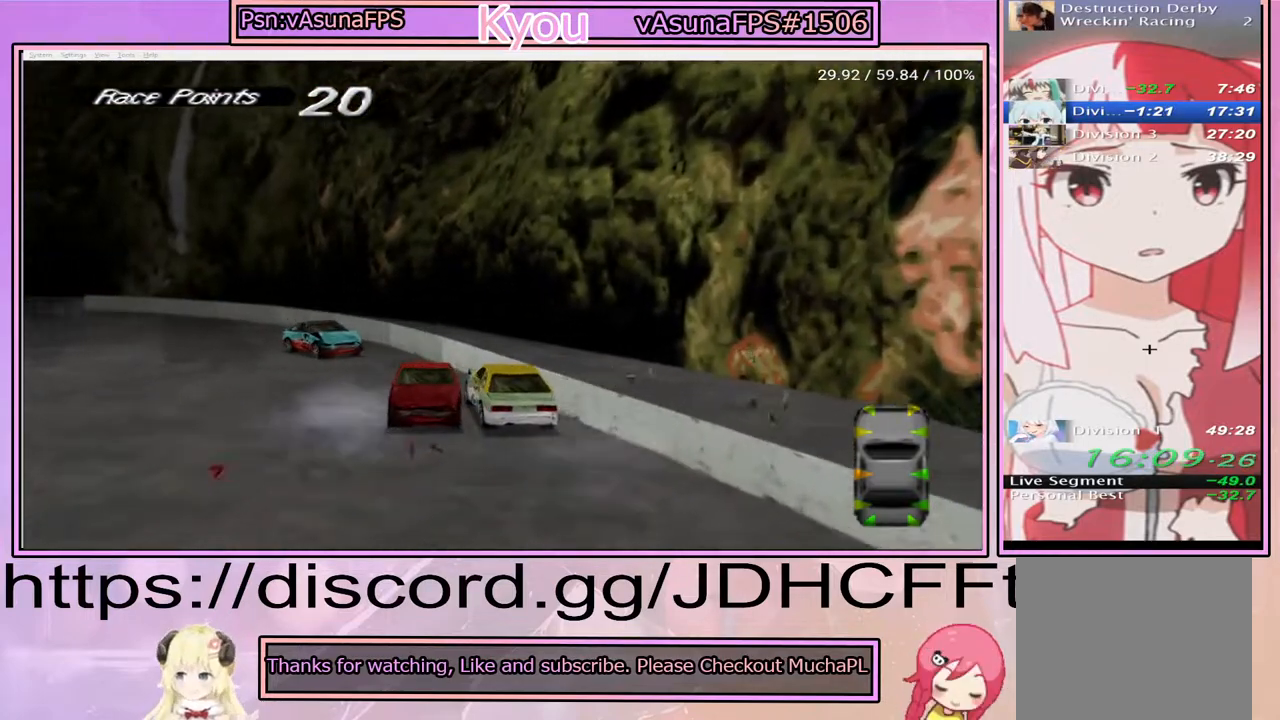
{"buttons": ["CROSS", "DPAD_LEFT"], "events": []}
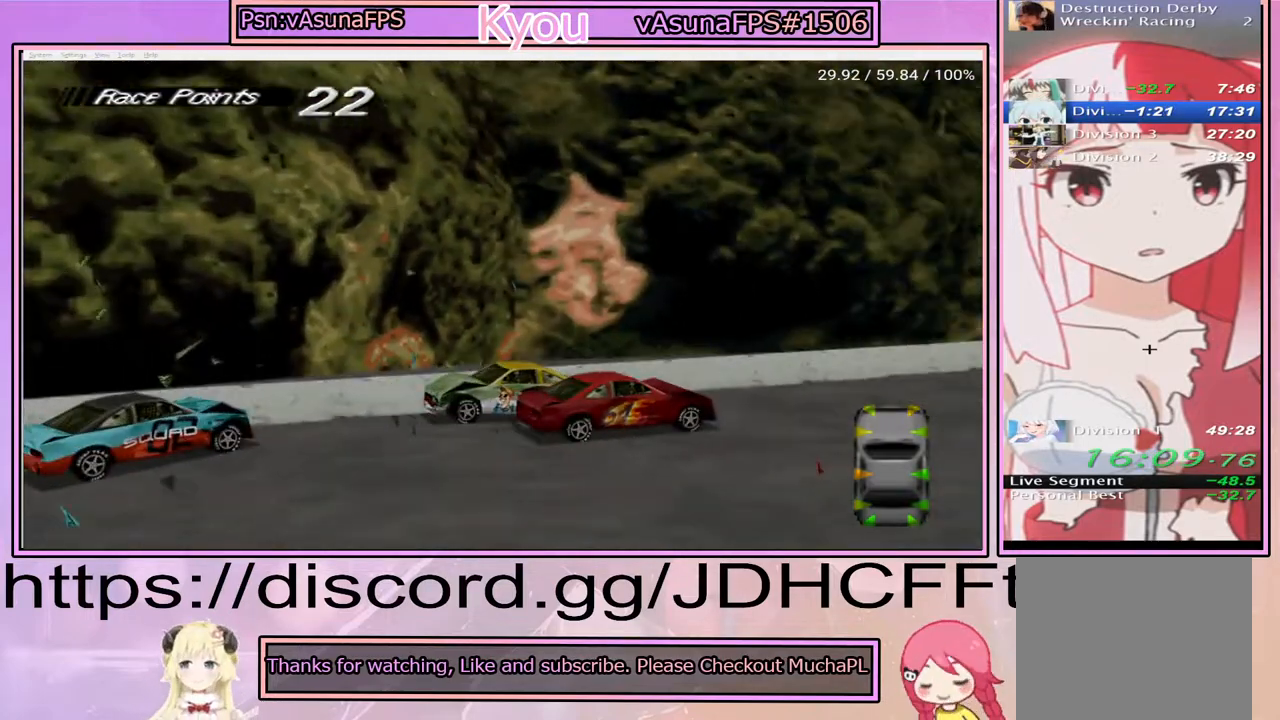
{"buttons": ["CROSS", "DPAD_LEFT"], "events": []}
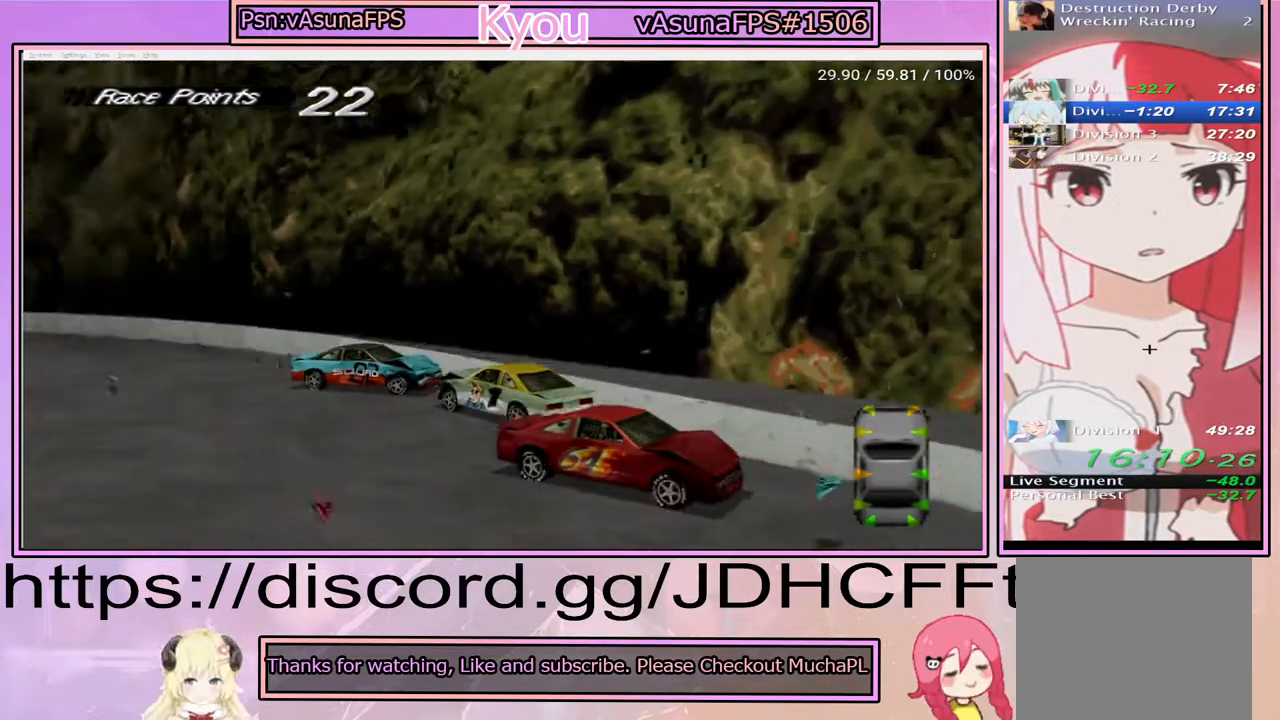
{"buttons": ["CROSS", "DPAD_LEFT"], "events": [[117, "DPAD_LEFT", "up"], [383, "DPAD_LEFT", "down"]]}
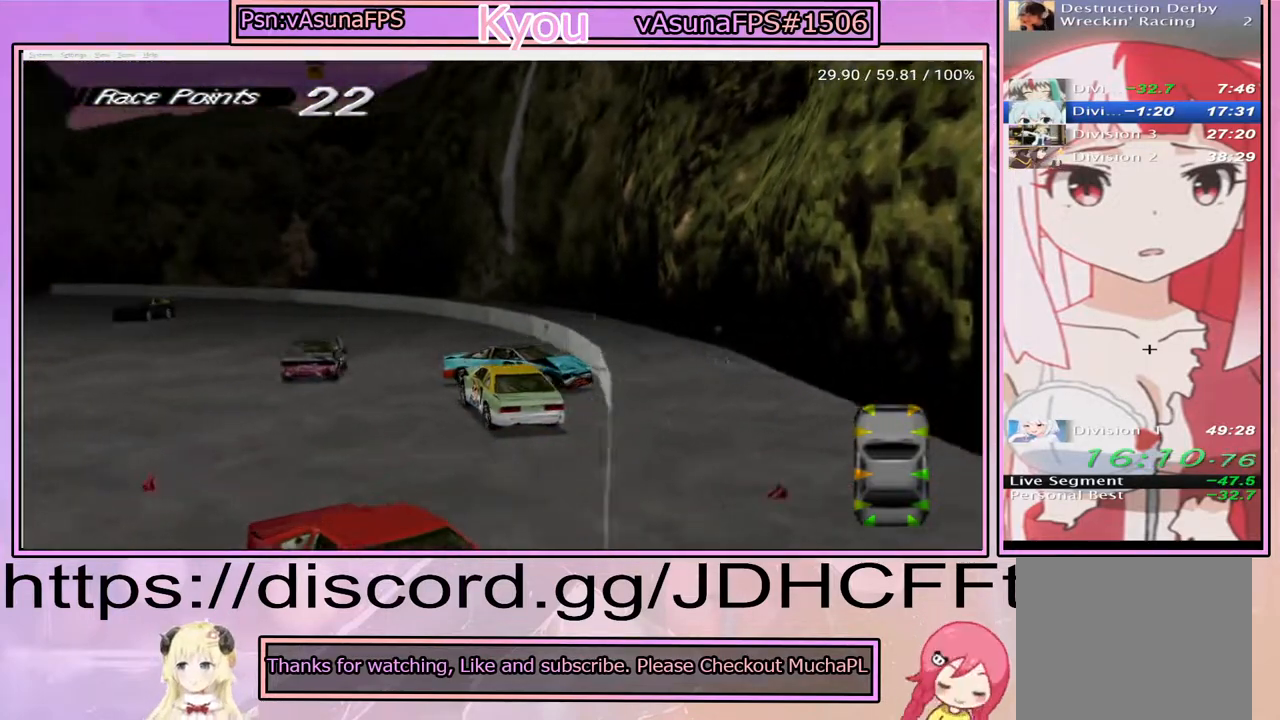
{"buttons": ["CROSS", "DPAD_LEFT"], "events": [[283, "DPAD_LEFT", "up"], [417, "DPAD_LEFT", "down"]]}
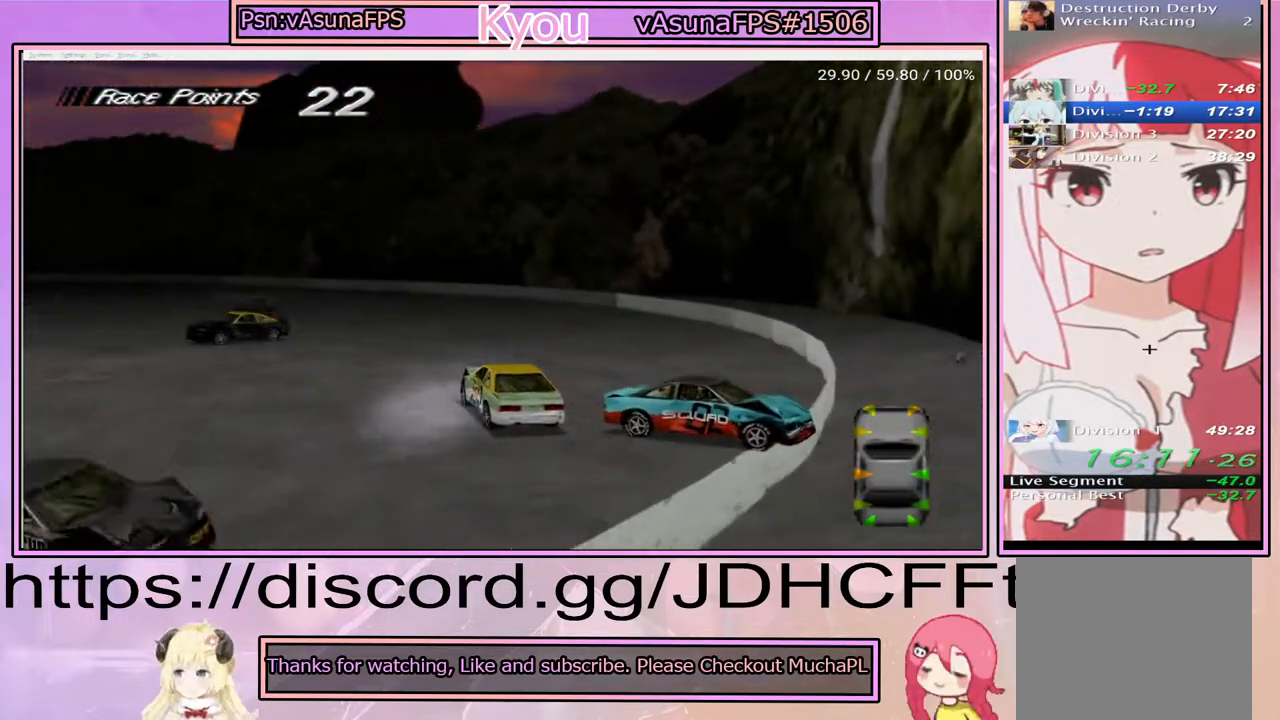
{"buttons": ["CROSS", "DPAD_LEFT"], "events": [[183, "DPAD_LEFT", "up"], [433, "DPAD_LEFT", "down"]]}
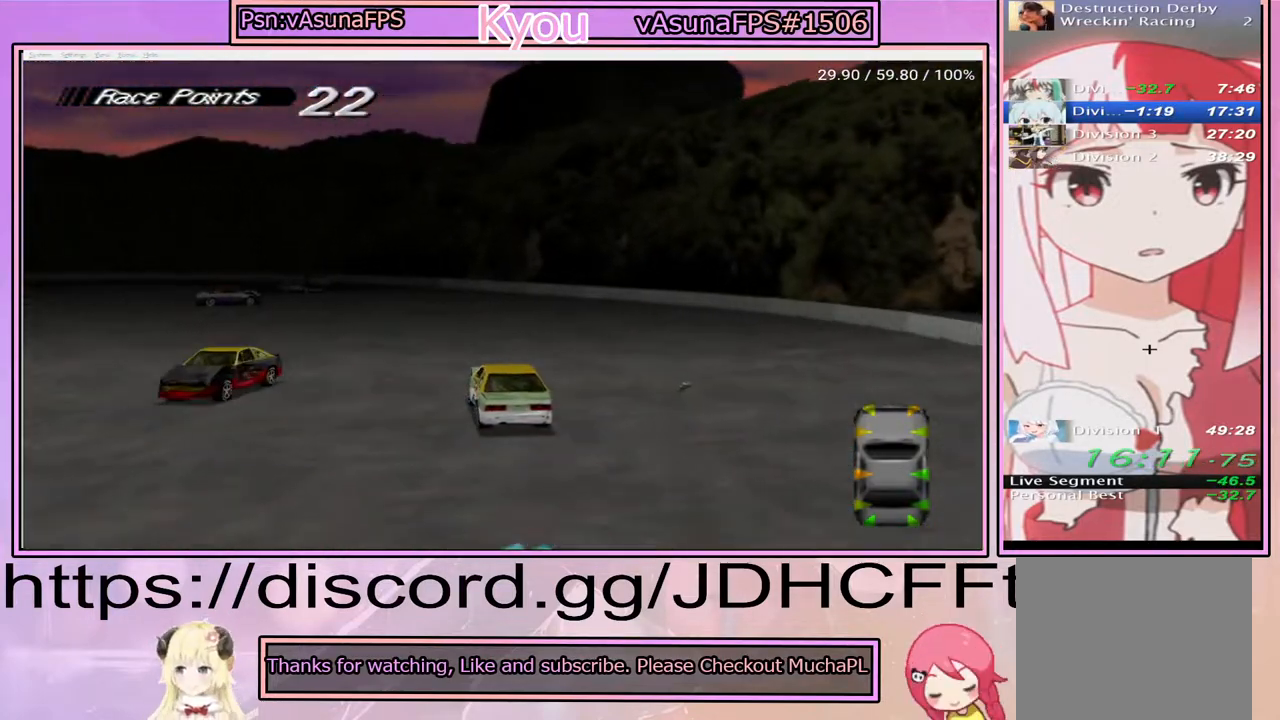
{"buttons": ["CROSS", "DPAD_LEFT"], "events": [[17, "DPAD_LEFT", "up"], [267, "DPAD_LEFT", "down"]]}
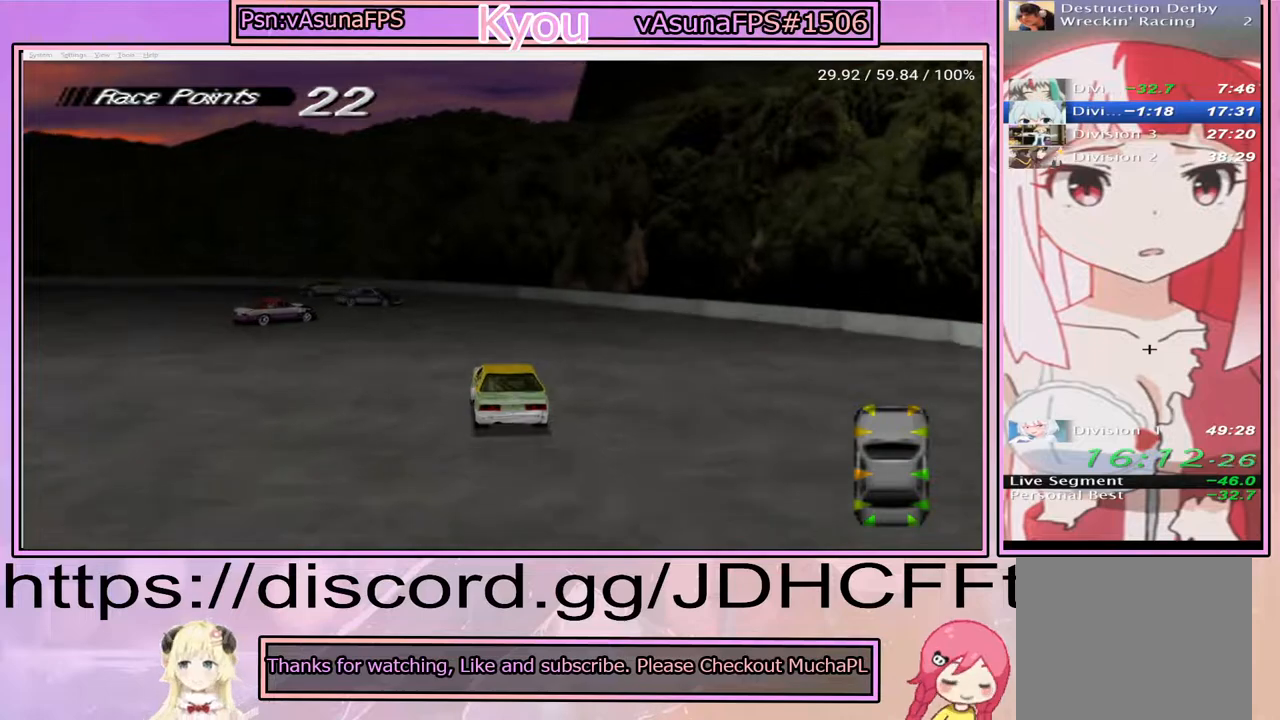
{"buttons": ["CROSS", "DPAD_LEFT"], "events": [[300, "DPAD_LEFT", "up"], [433, "DPAD_LEFT", "down"]]}